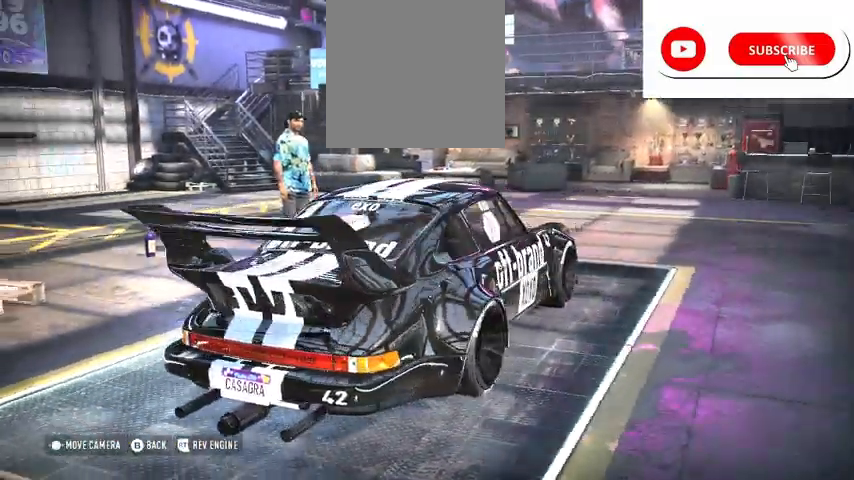
Gameplay with a controller (Xbox layout); each line is a JSON object with the inputs held at the frame after it. "events" lists button and stick changes between this image and that frame as [ms after this image, input, new state], when the widget could be followed in between. Not read: L3 R3 left_stick.
{"buttons": [], "right_stick": "right", "events": []}
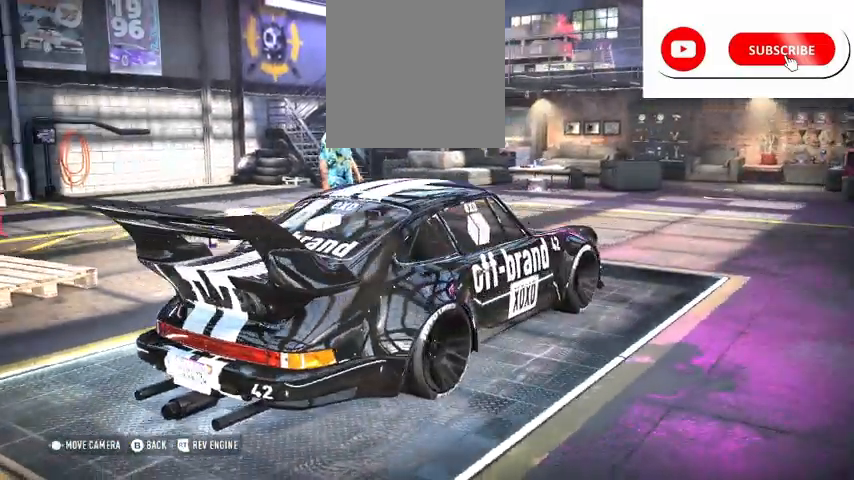
{"buttons": [], "right_stick": "right", "events": []}
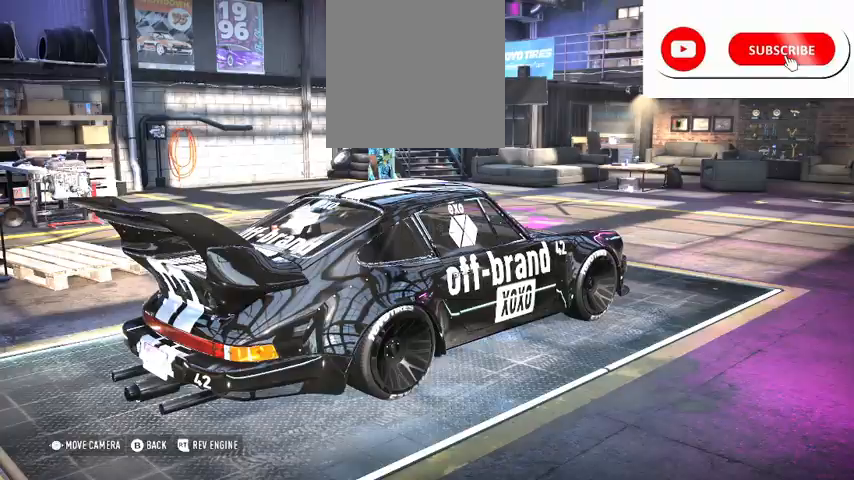
{"buttons": [], "right_stick": "right", "events": []}
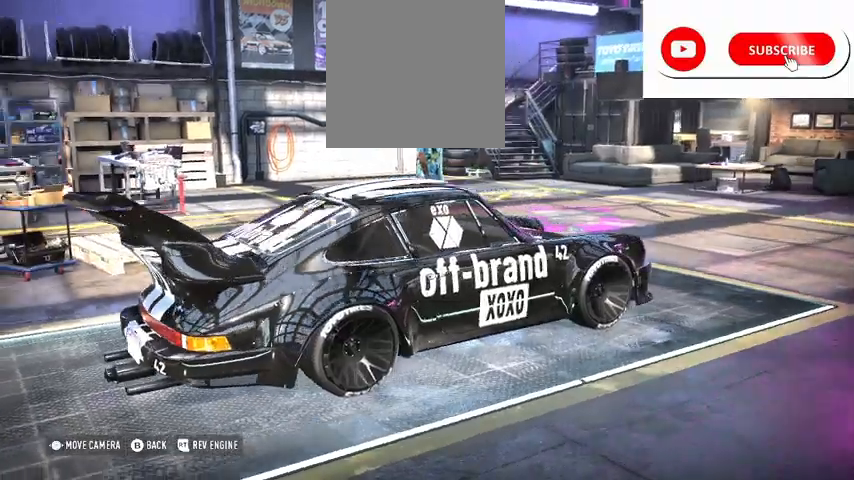
{"buttons": [], "right_stick": "right", "events": []}
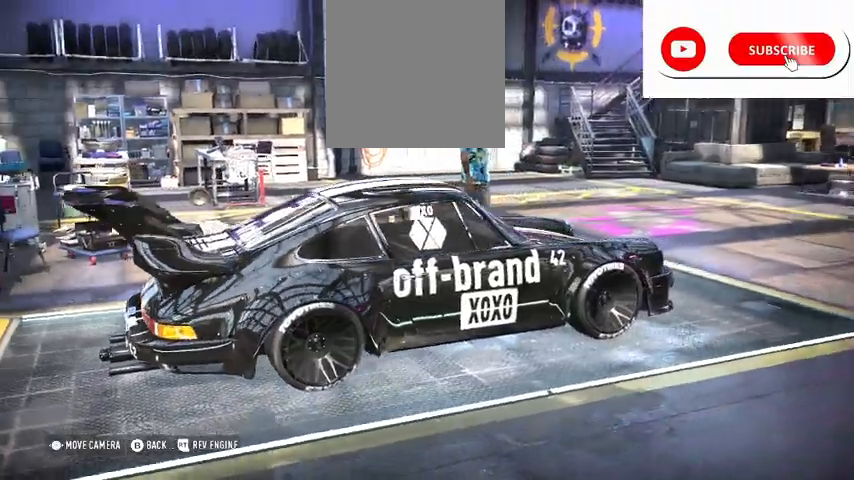
{"buttons": [], "right_stick": "right", "events": []}
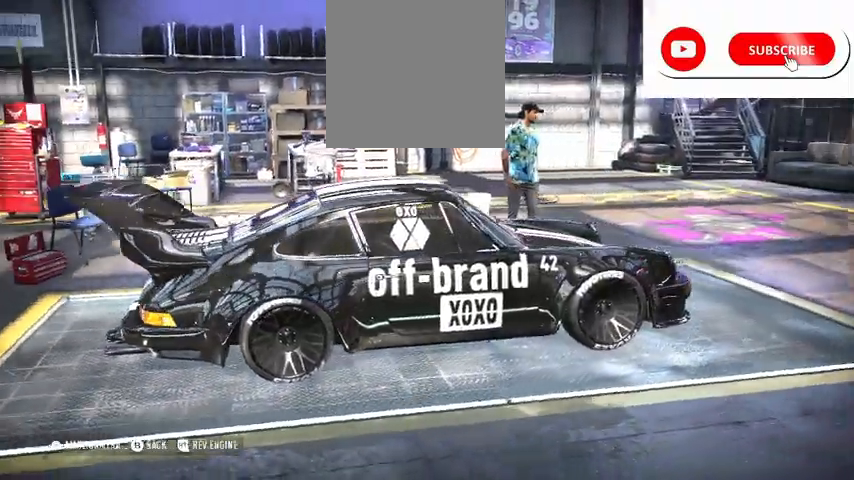
{"buttons": [], "right_stick": "right", "events": []}
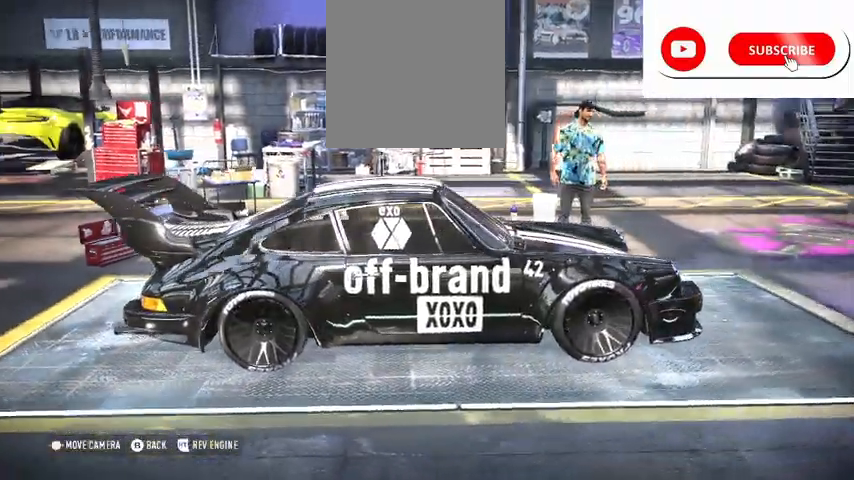
{"buttons": [], "right_stick": "right", "events": []}
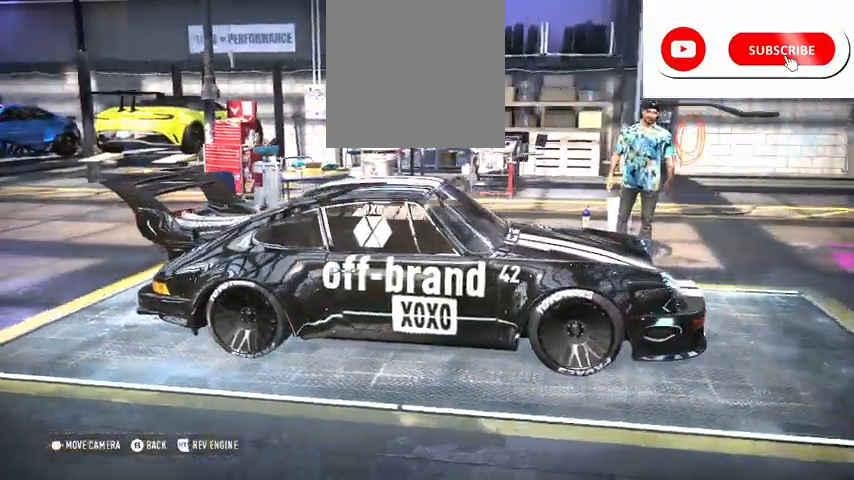
{"buttons": [], "right_stick": "right", "events": []}
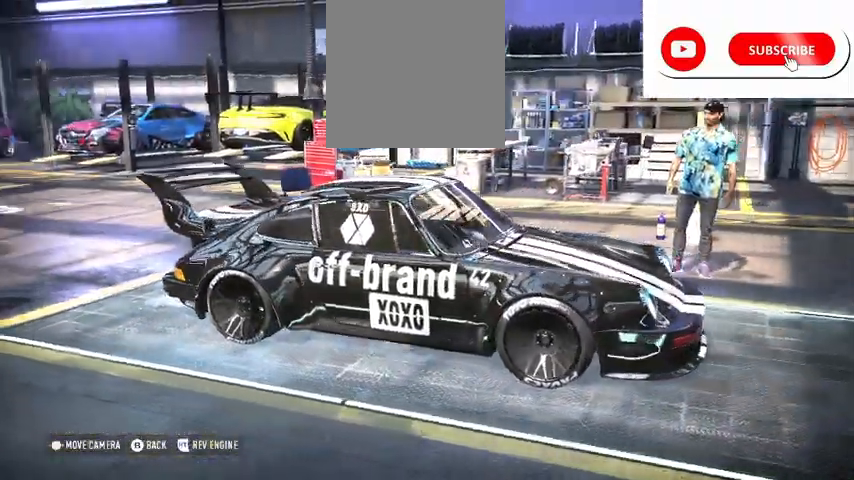
{"buttons": [], "right_stick": "right", "events": []}
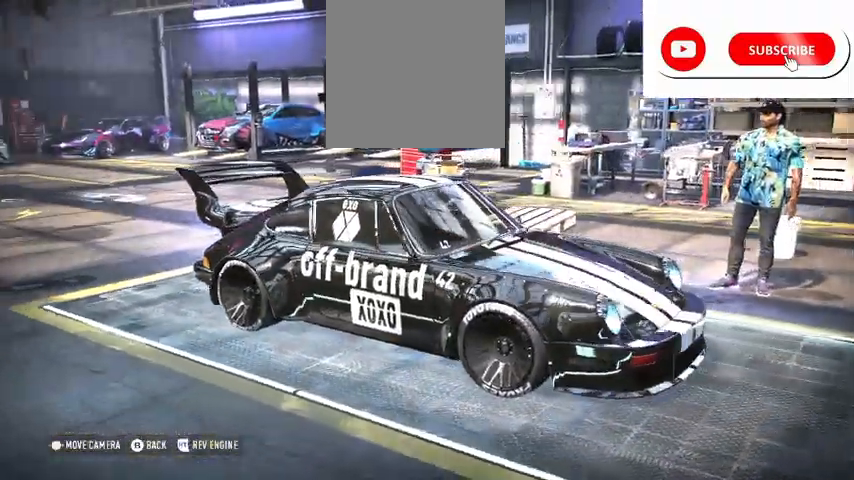
{"buttons": [], "right_stick": "right", "events": []}
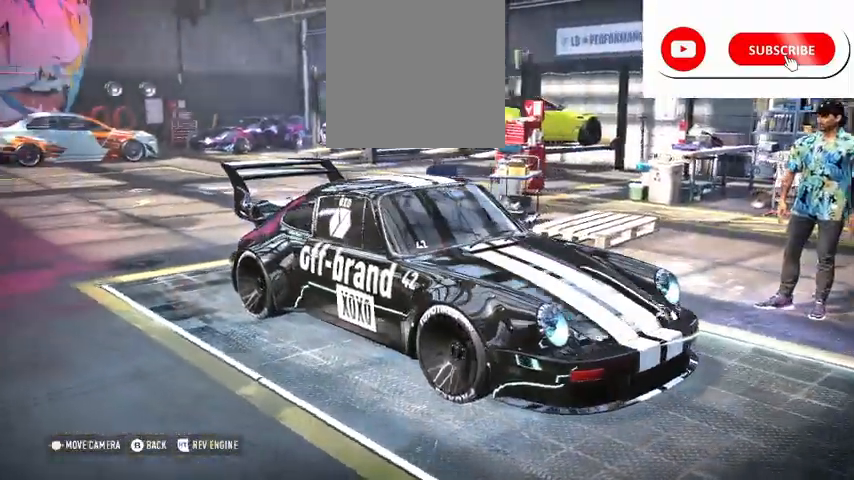
{"buttons": [], "right_stick": "right", "events": []}
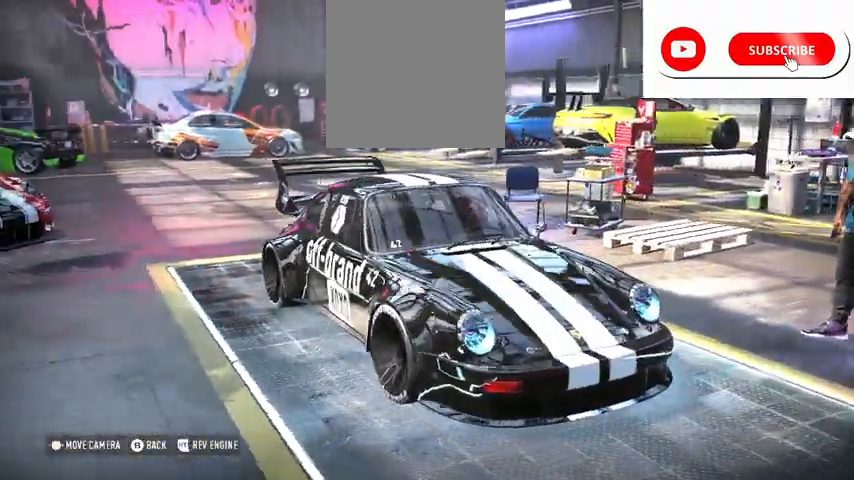
{"buttons": [], "right_stick": "right", "events": []}
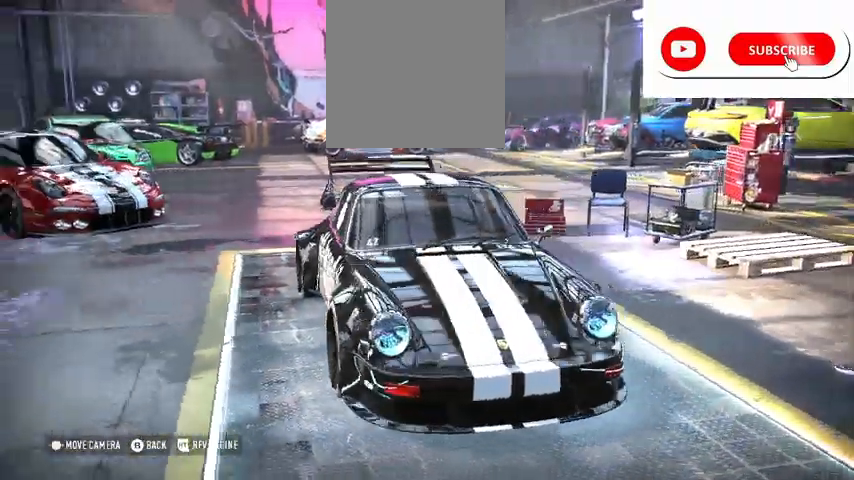
{"buttons": [], "right_stick": "right", "events": []}
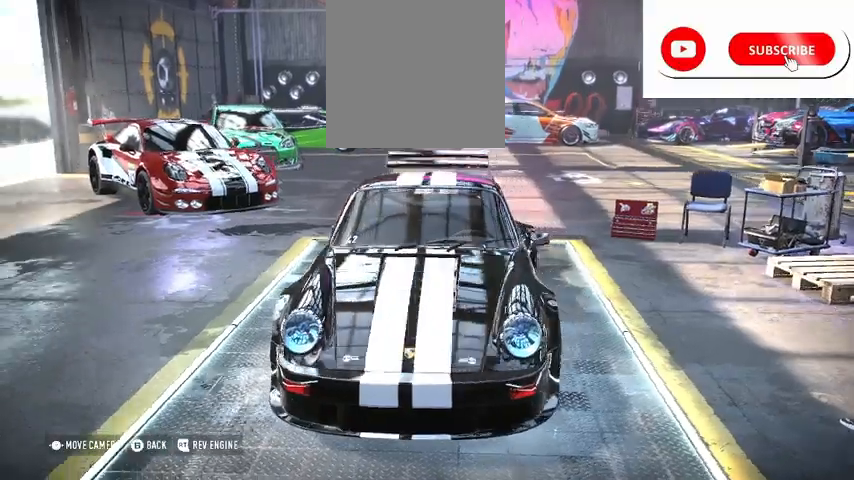
{"buttons": [], "right_stick": "right", "events": []}
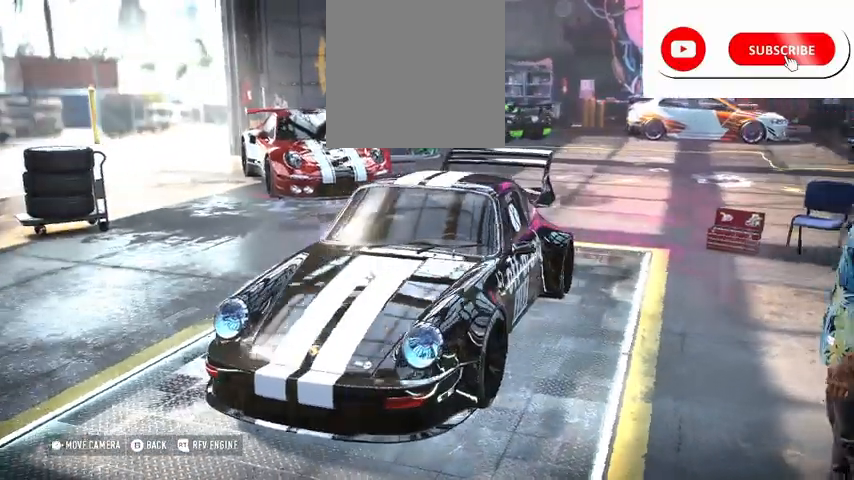
{"buttons": [], "right_stick": "right", "events": []}
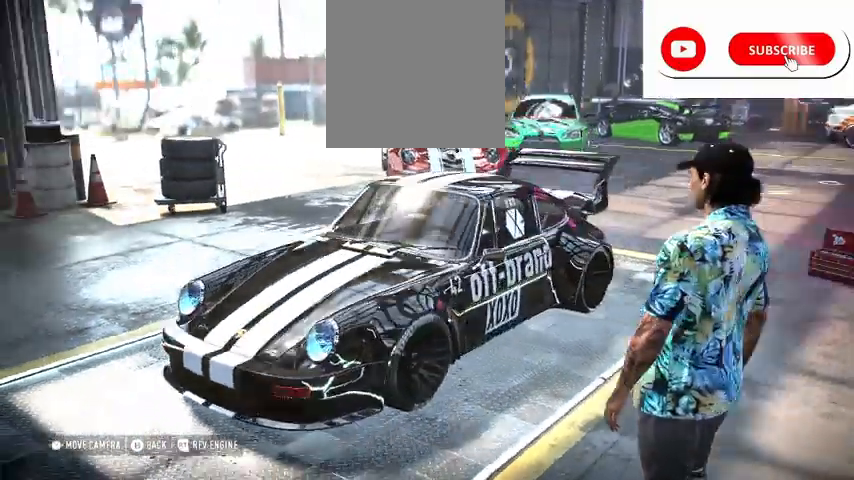
{"buttons": [], "right_stick": "right", "events": []}
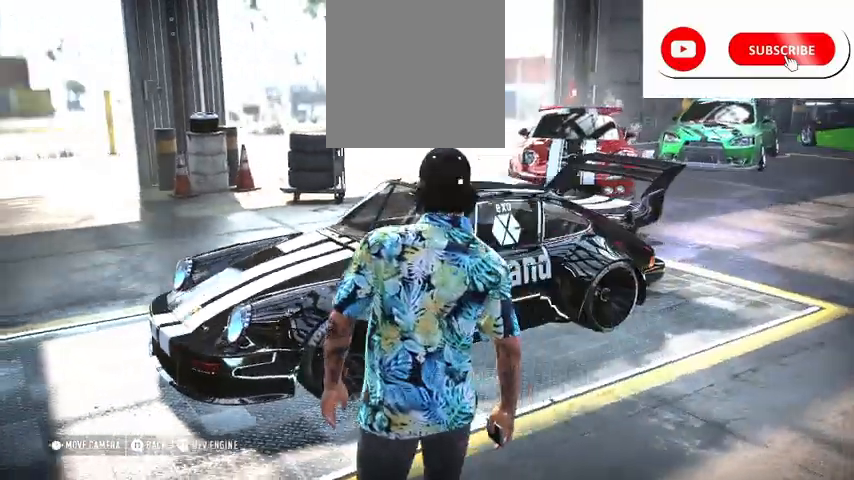
{"buttons": [], "right_stick": "right", "events": []}
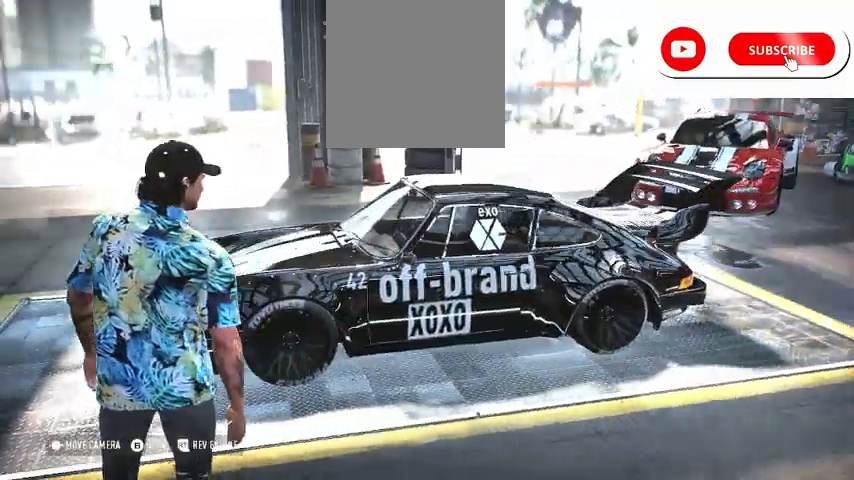
{"buttons": [], "right_stick": "right", "events": []}
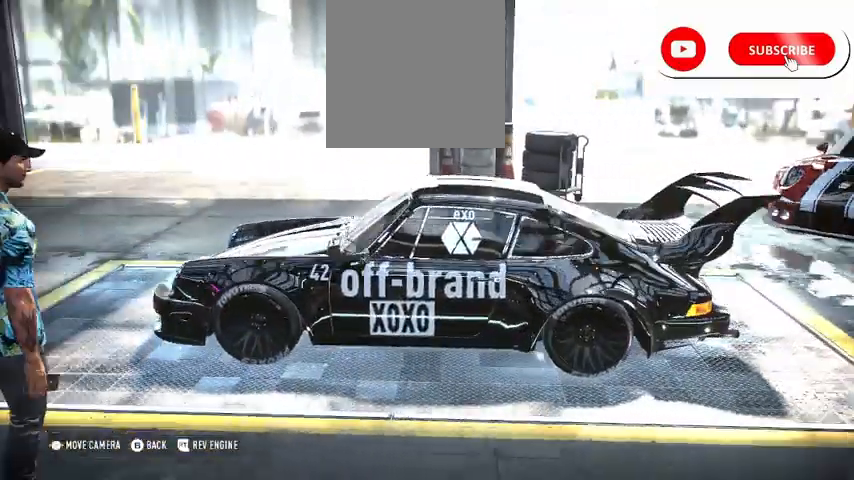
{"buttons": [], "right_stick": "center", "events": [[167, "right_stick", "center"]]}
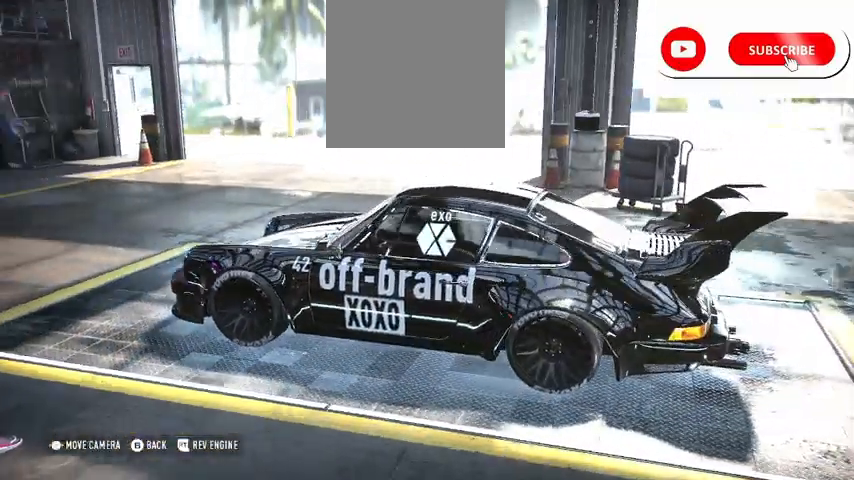
{"buttons": ["B"], "right_stick": "center", "events": [[501, "B", "down"]]}
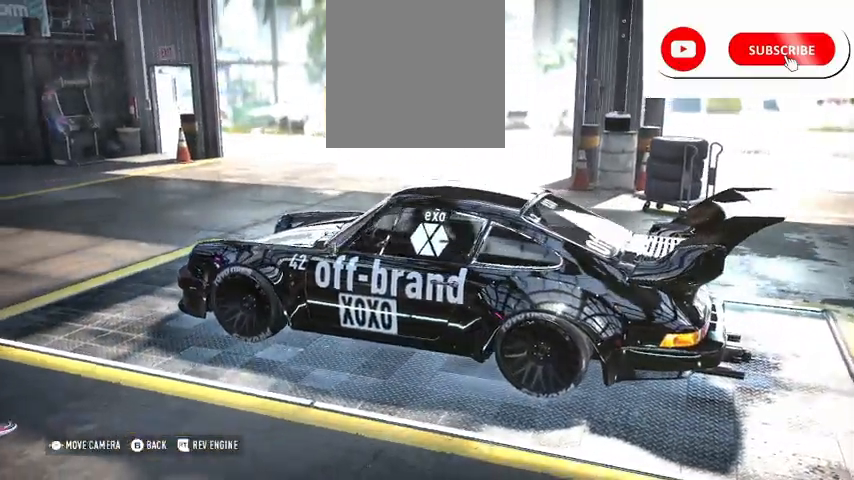
{"buttons": [], "right_stick": "center", "events": [[83, "B", "up"]]}
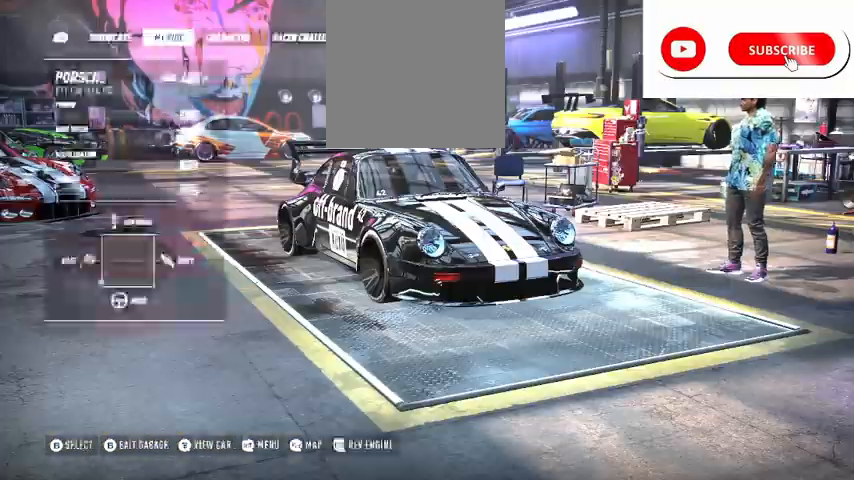
{"buttons": [], "right_stick": "center", "events": []}
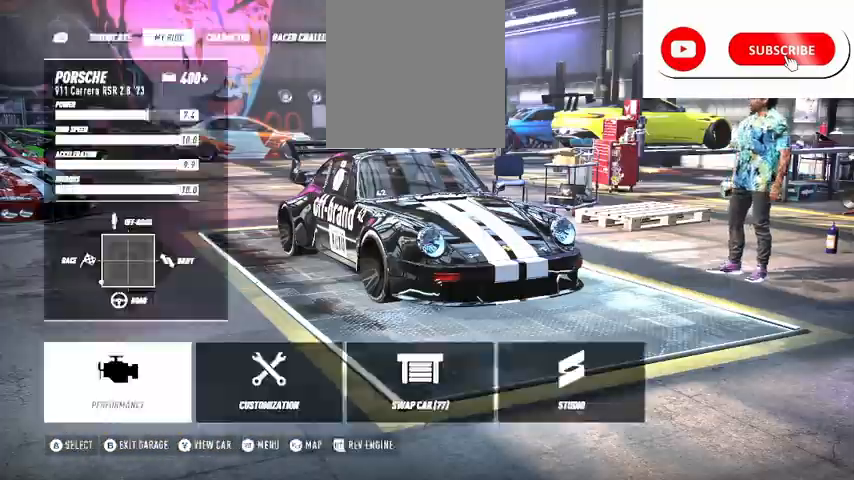
{"buttons": [], "right_stick": "center", "events": []}
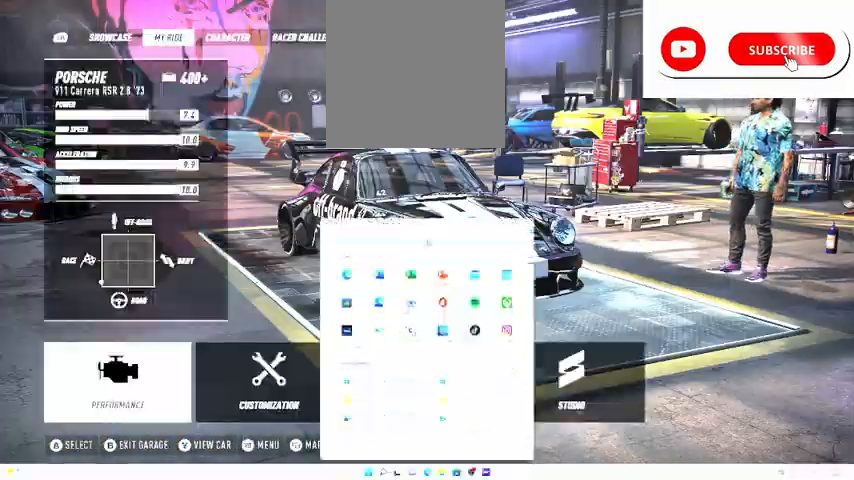
{"buttons": [], "right_stick": "center", "events": []}
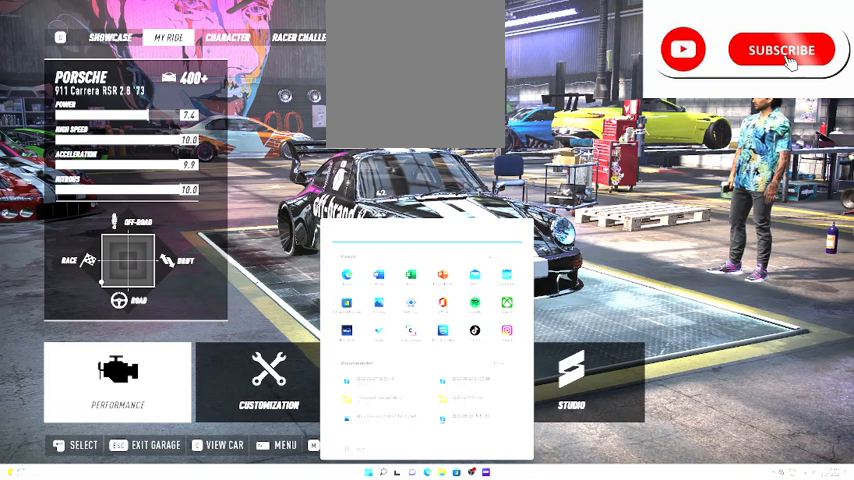
{"buttons": [], "right_stick": "center", "events": []}
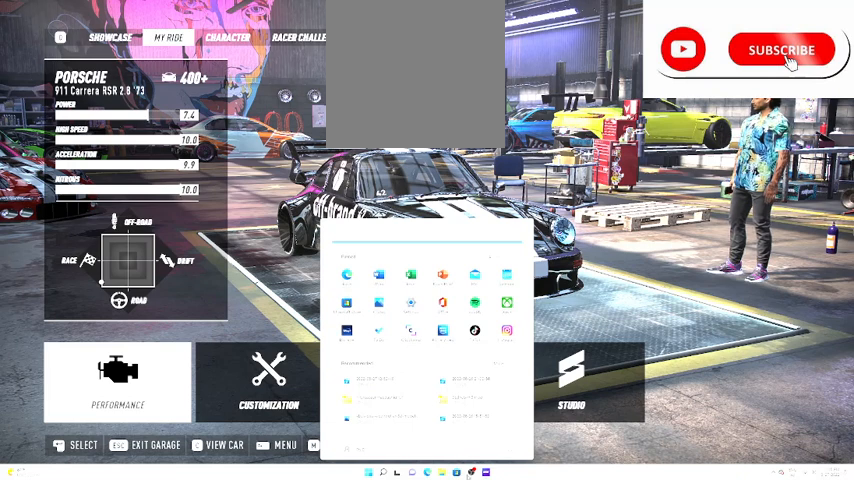
{"buttons": [], "right_stick": "center", "events": []}
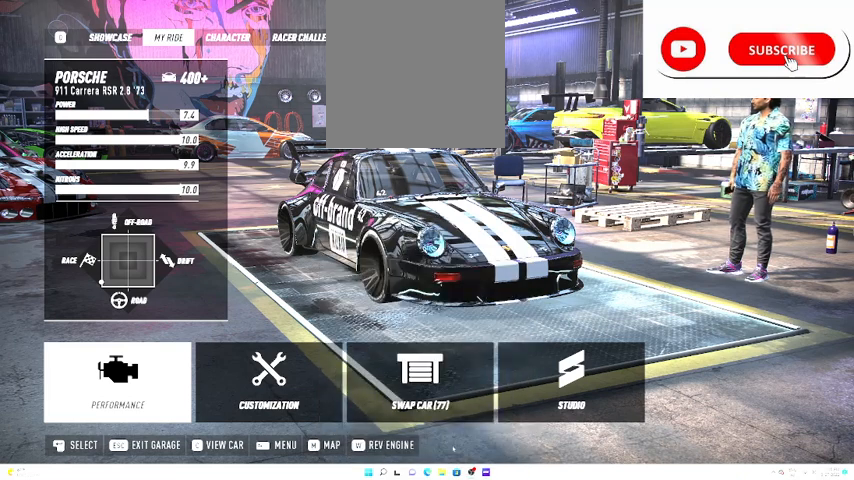
{"buttons": [], "right_stick": "center", "events": []}
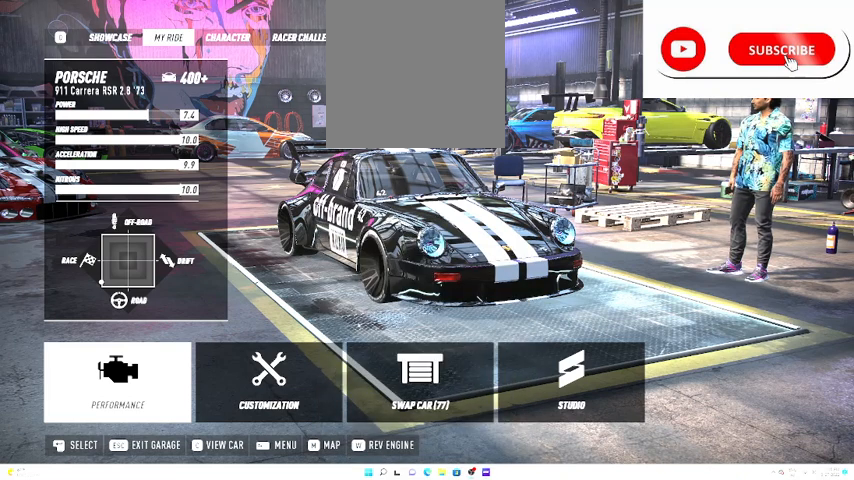
{"buttons": [], "right_stick": "center", "events": []}
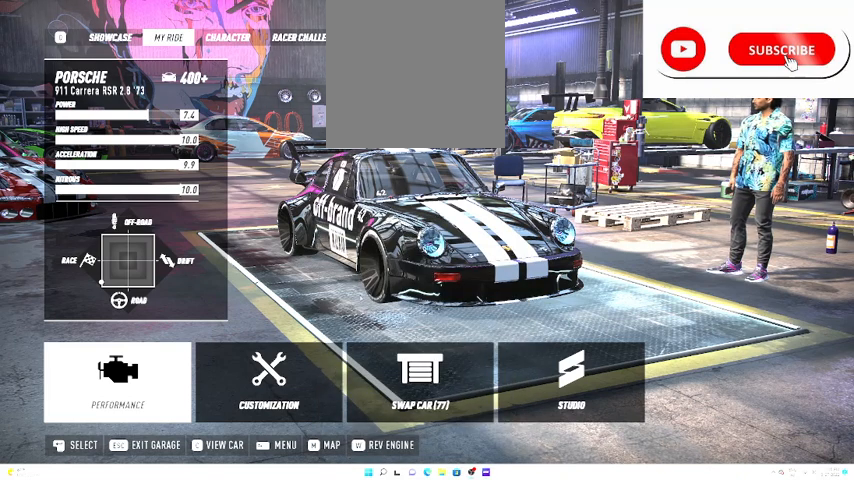
{"buttons": [], "right_stick": "center", "events": []}